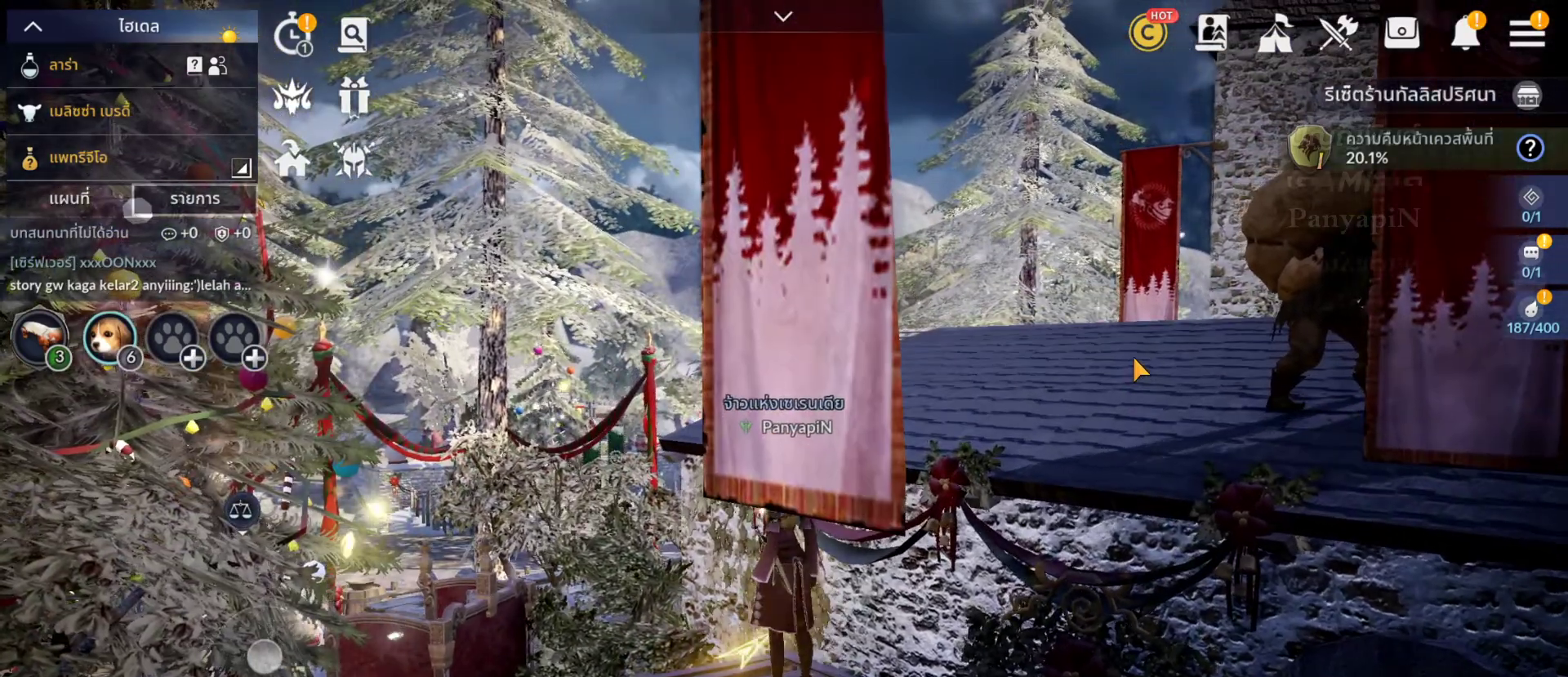
Gameplay with a controller (PlayStation layout); each line is a JSON object with the inputs held at the frame after it. "events" lists button and stick changes between this image and that frame as [ms after this image, input, new state], when the widget could be followed in between. Not read: L3 R3 START.
{"buttons": [], "left_stick": "center", "right_stick": "center", "events": [[317, "left_stick", "center"]]}
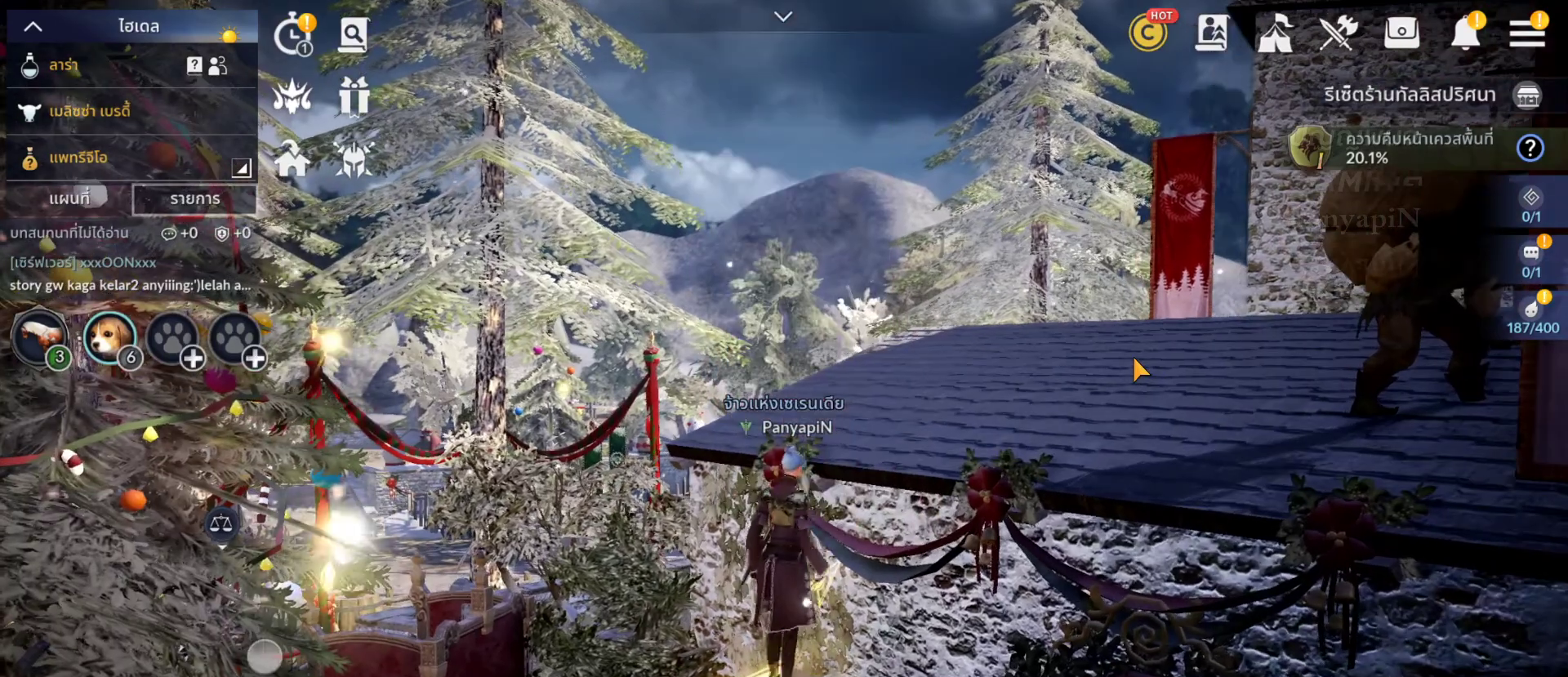
{"buttons": [], "left_stick": "center", "right_stick": "center", "events": [[67, "left_stick", "right"], [283, "left_stick", "center"]]}
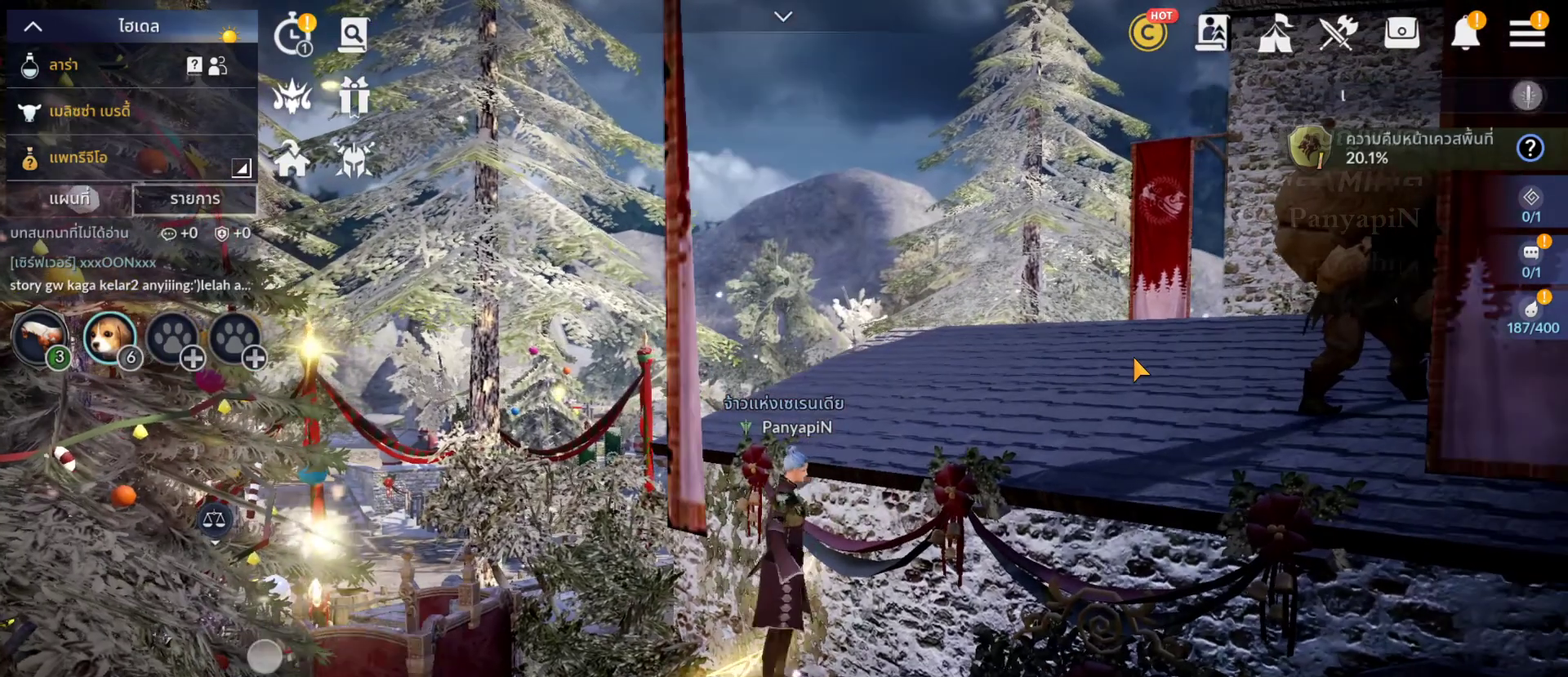
{"buttons": ["L1"], "left_stick": "center", "right_stick": "center", "events": [[200, "L1", "down"]]}
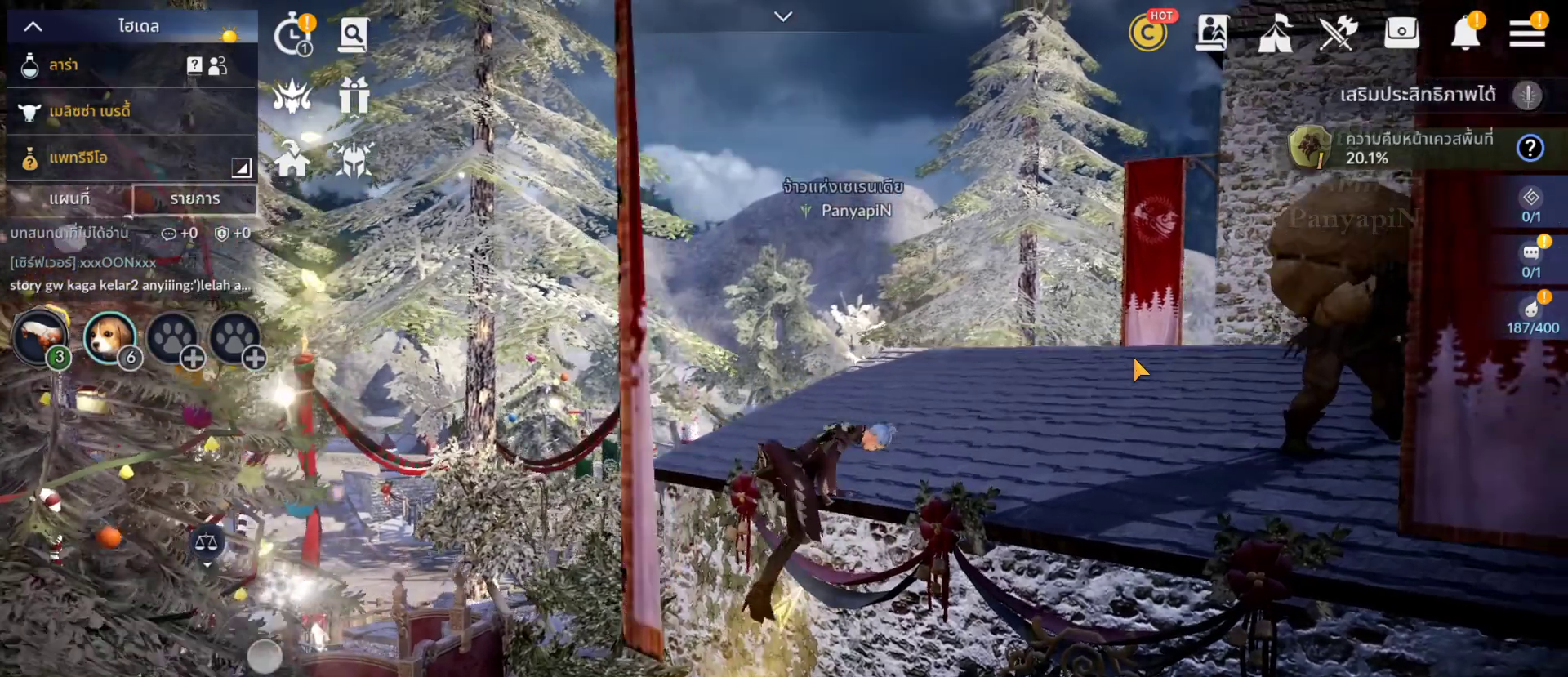
{"buttons": [], "left_stick": "center", "right_stick": "center", "events": [[117, "L1", "up"], [150, "L1", "down"], [200, "L1", "up"]]}
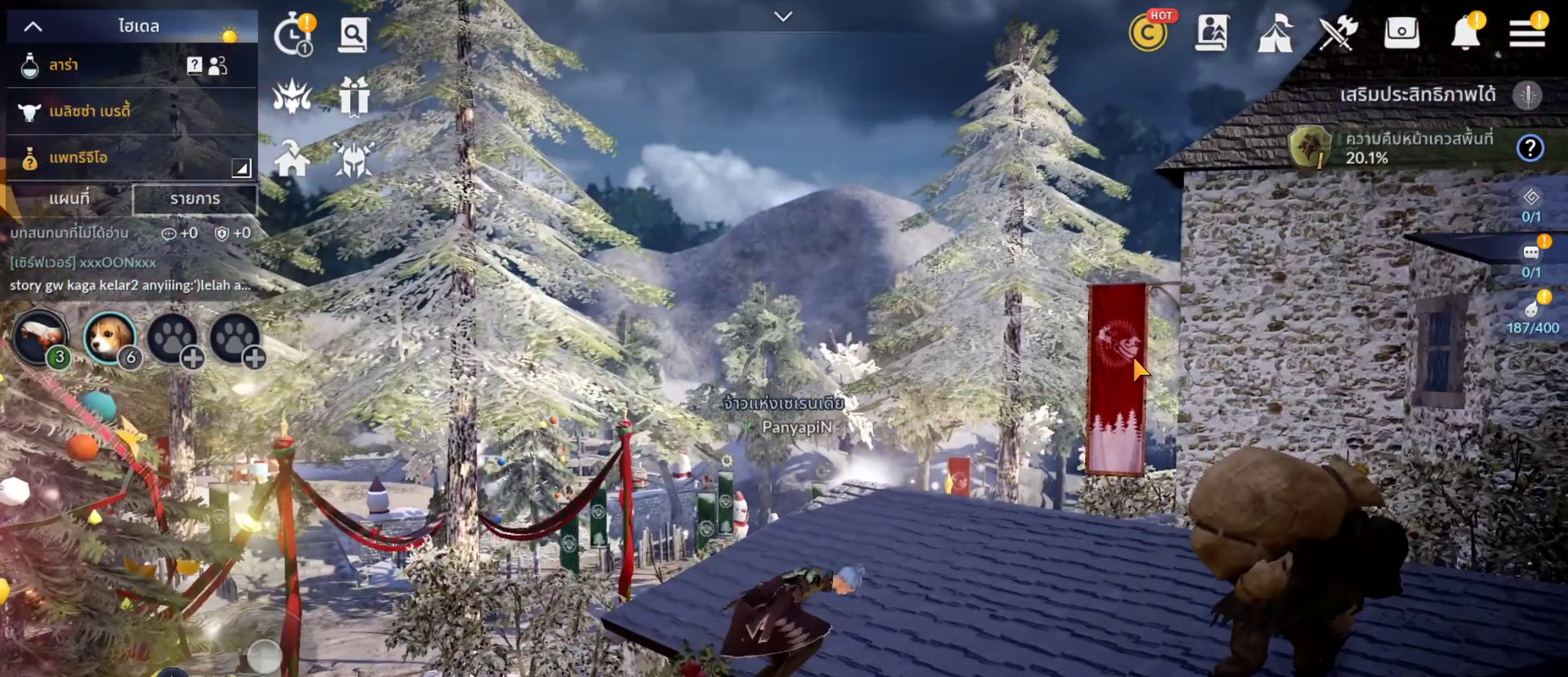
{"buttons": [], "left_stick": "center", "right_stick": "center", "events": []}
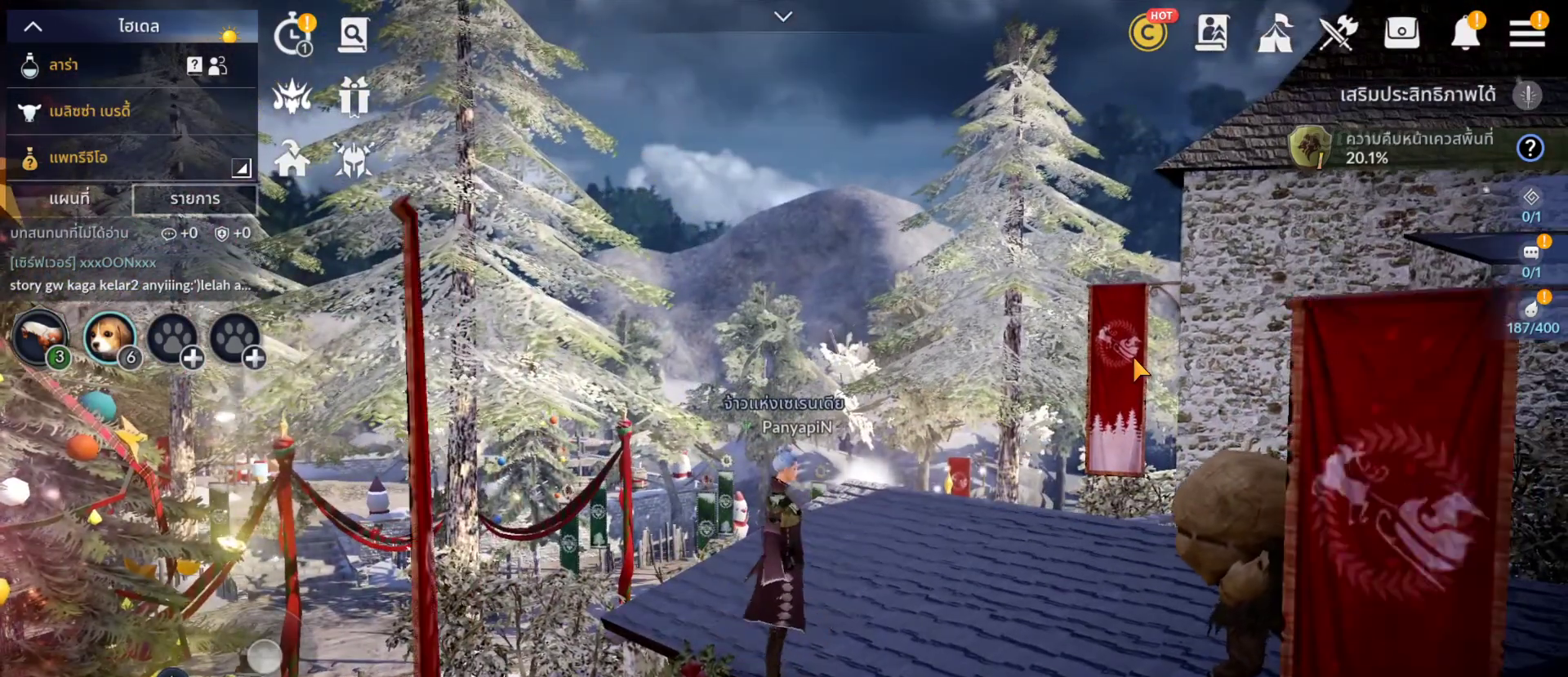
{"buttons": [], "left_stick": "center", "right_stick": "center", "events": []}
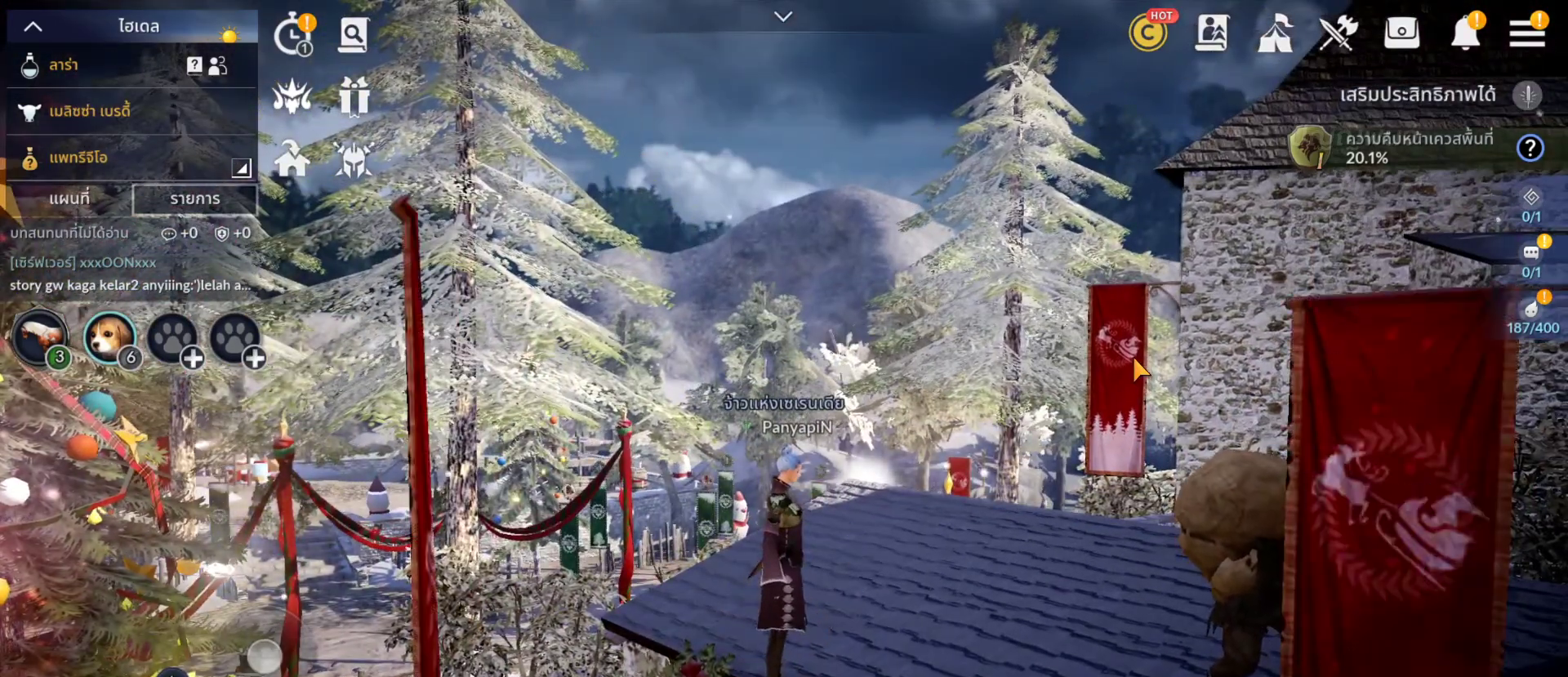
{"buttons": [], "left_stick": "center", "right_stick": "center", "events": []}
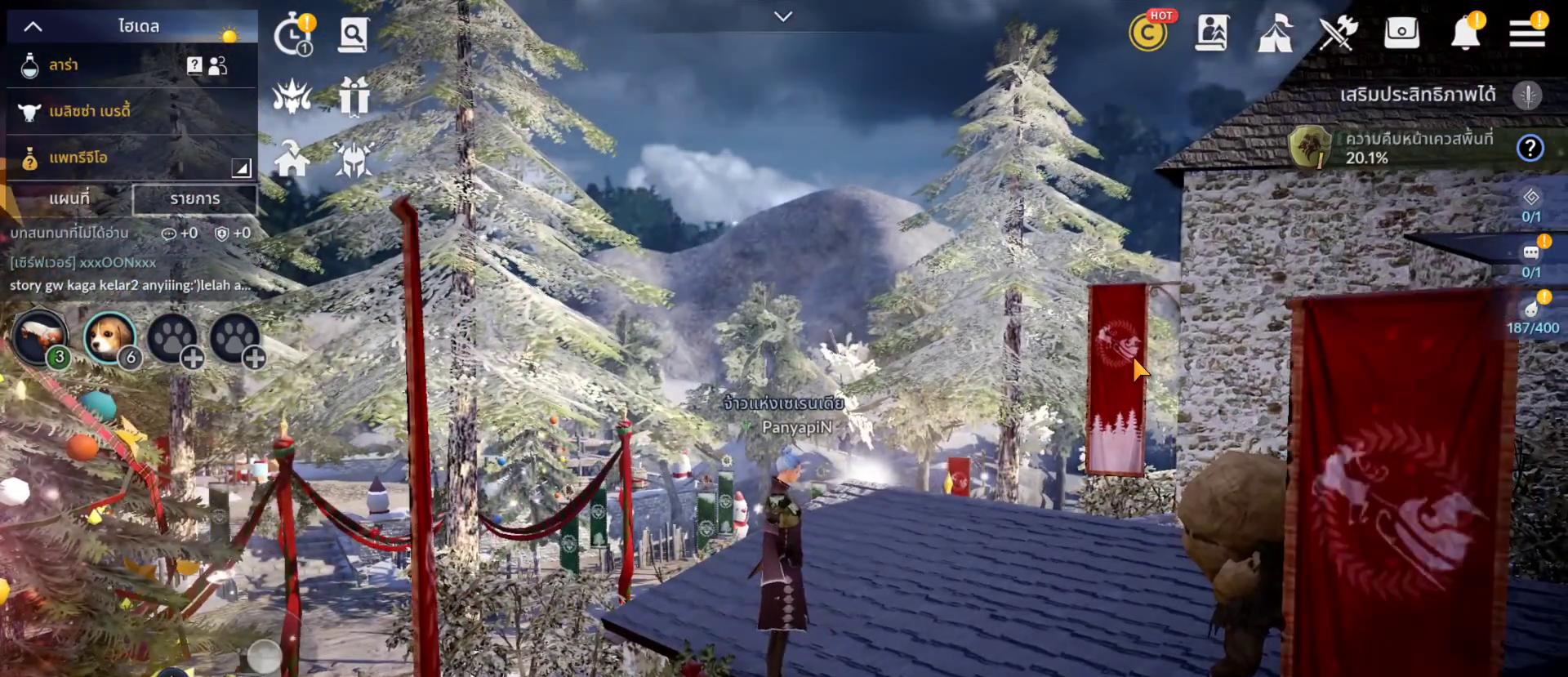
{"buttons": [], "left_stick": "up-right", "right_stick": "center", "events": [[267, "left_stick", "up-right"]]}
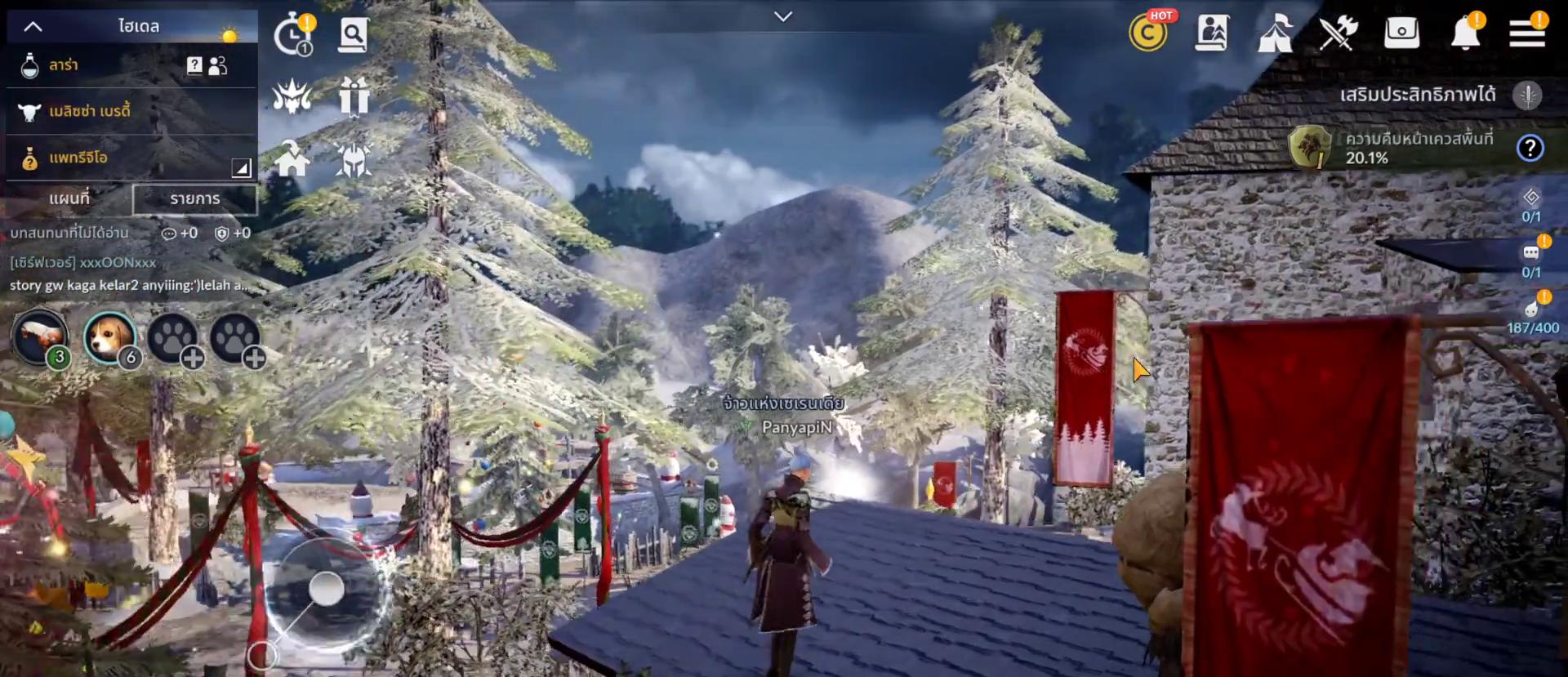
{"buttons": [], "left_stick": "down-right", "right_stick": "center", "events": [[67, "left_stick", "center"], [467, "left_stick", "down-right"]]}
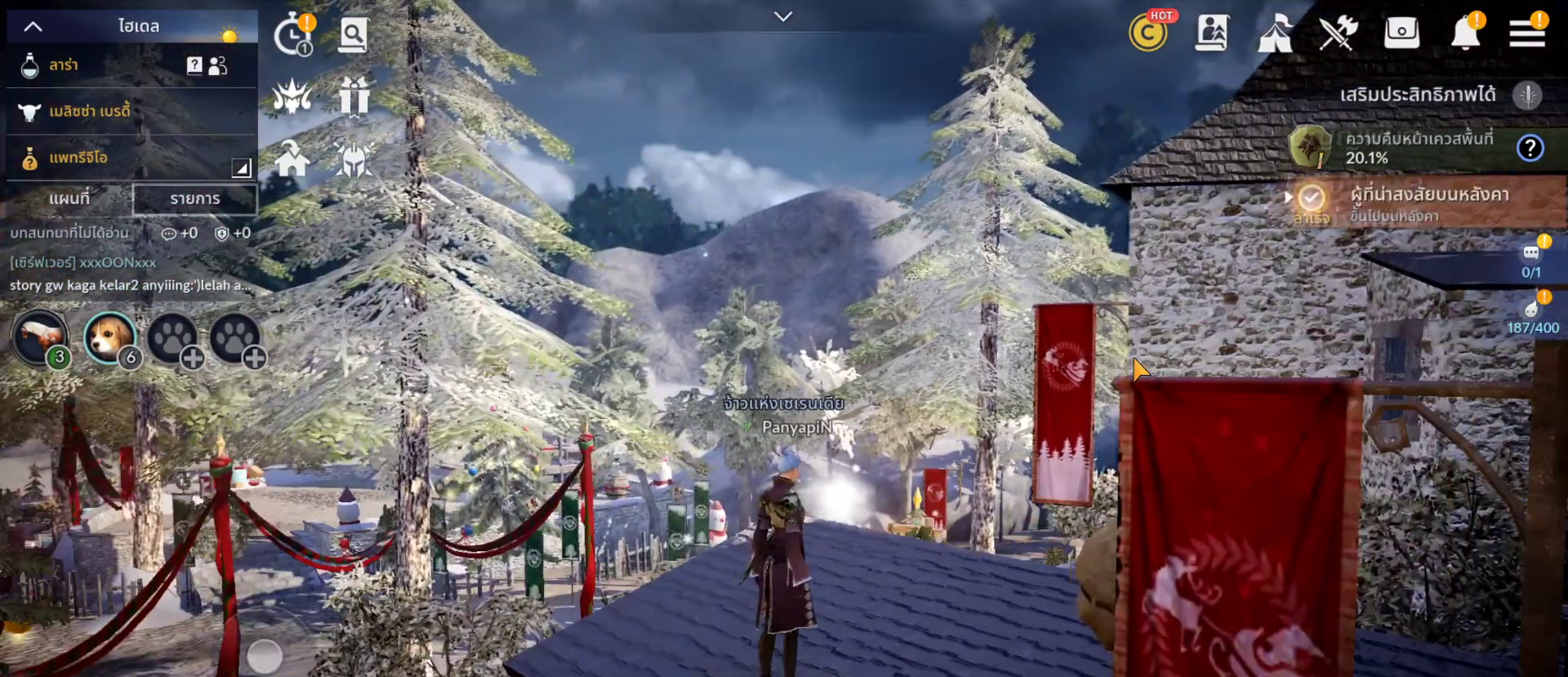
{"buttons": [], "left_stick": "down-right", "right_stick": "center", "events": [[150, "left_stick", "center"], [450, "left_stick", "down-right"]]}
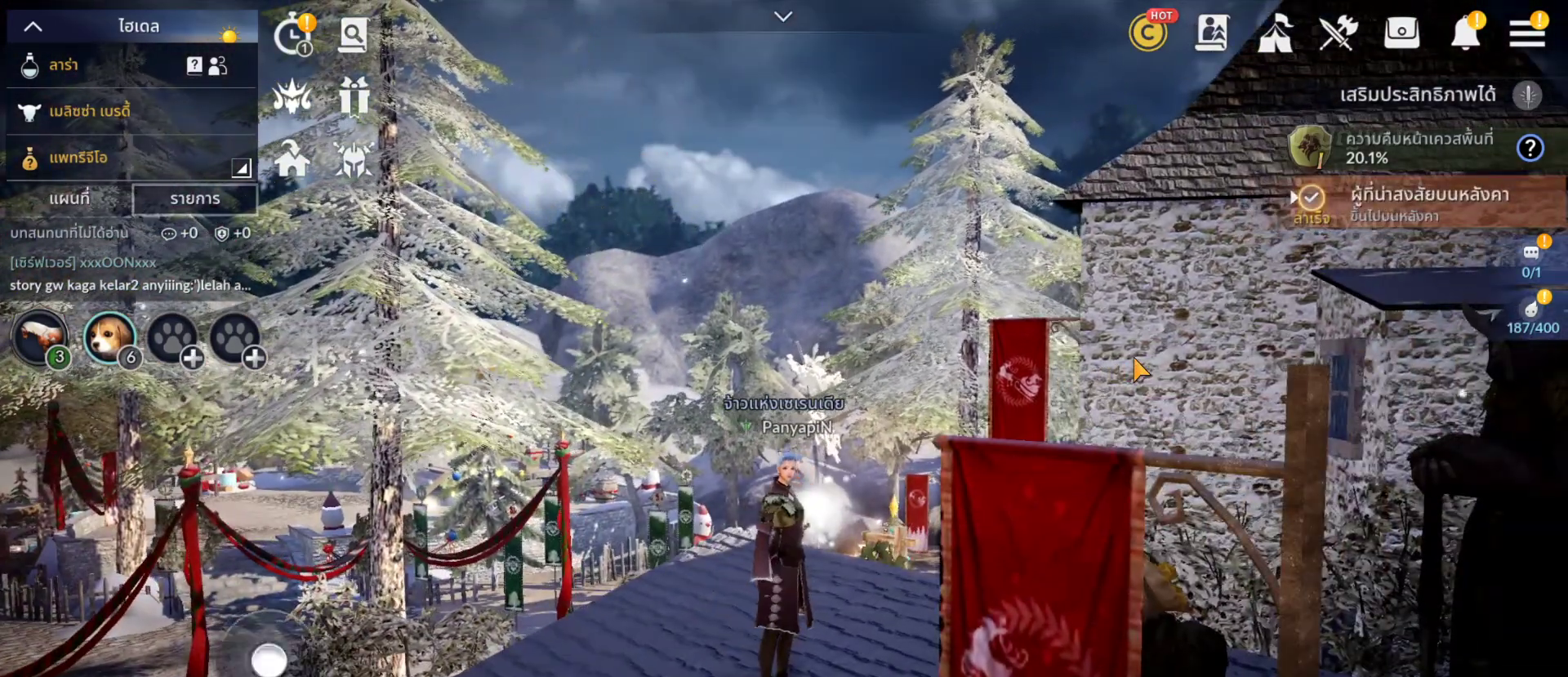
{"buttons": [], "left_stick": "down-right", "right_stick": "center", "events": [[117, "left_stick", "center"], [400, "left_stick", "down-right"]]}
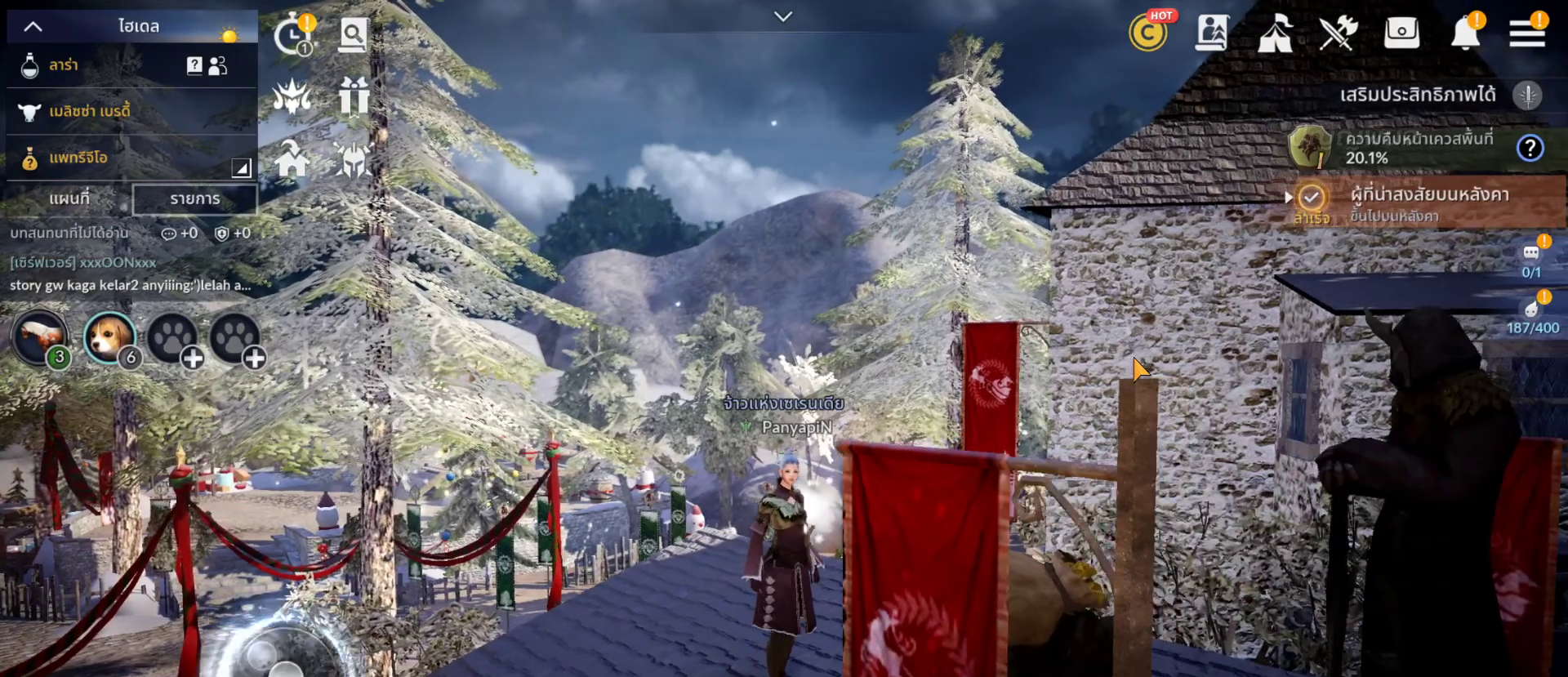
{"buttons": [], "left_stick": "center", "right_stick": "center", "events": [[67, "left_stick", "center"]]}
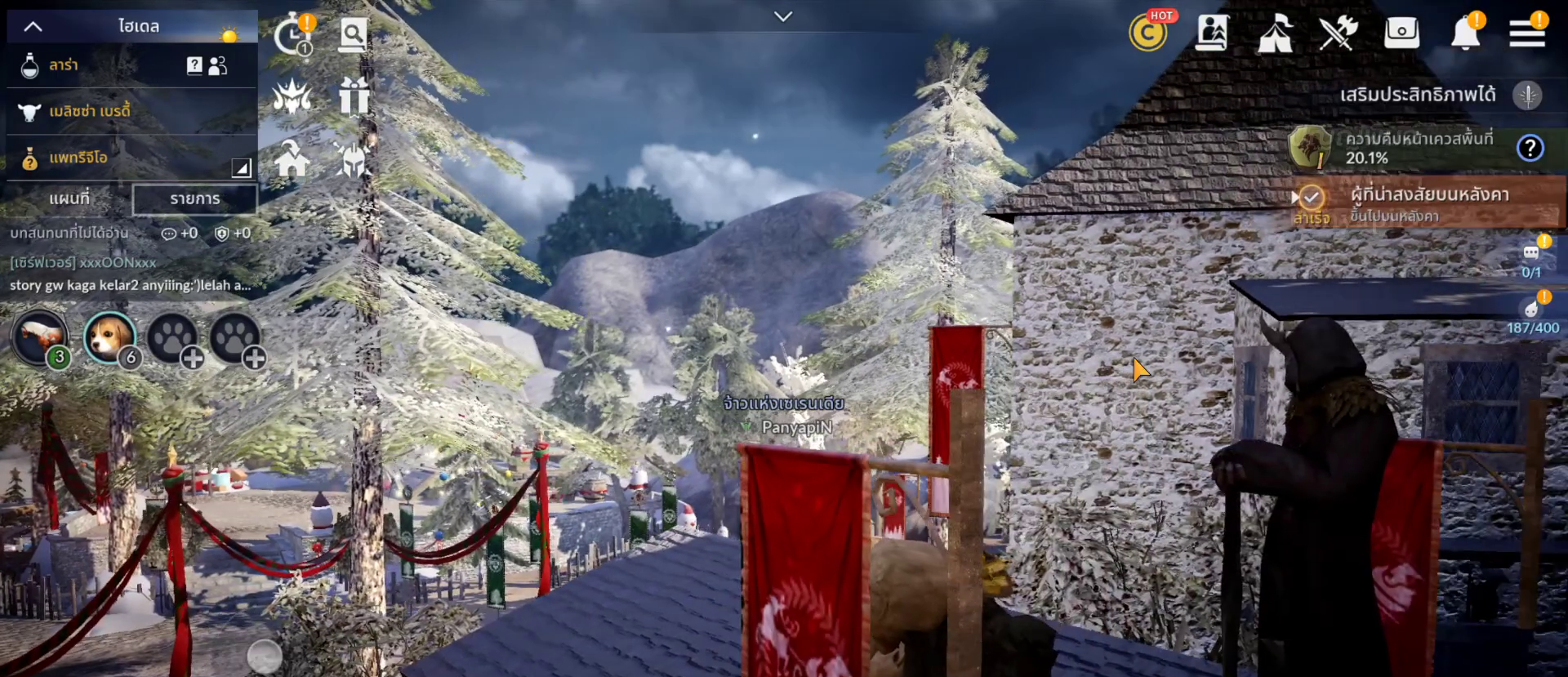
{"buttons": [], "left_stick": "center", "right_stick": "center", "events": []}
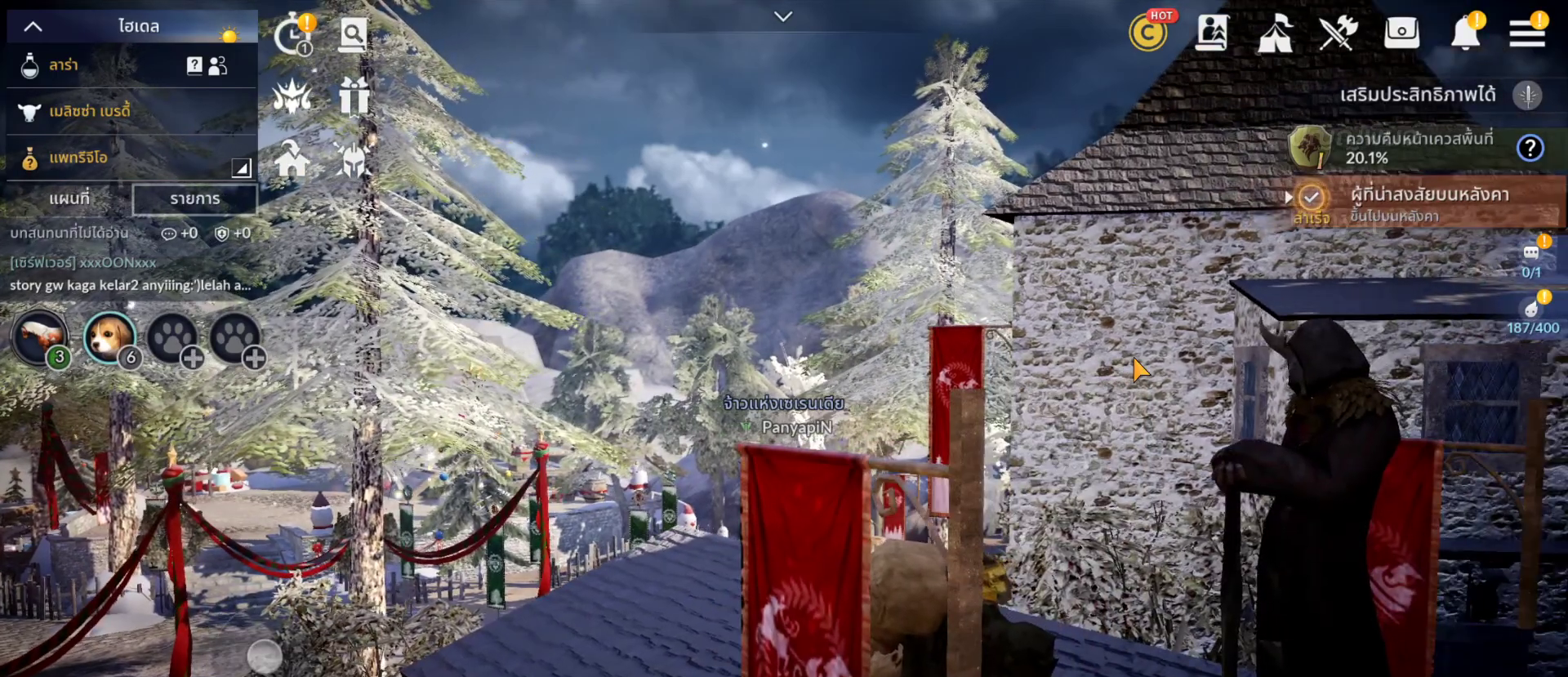
{"buttons": [], "left_stick": "center", "right_stick": "center", "events": []}
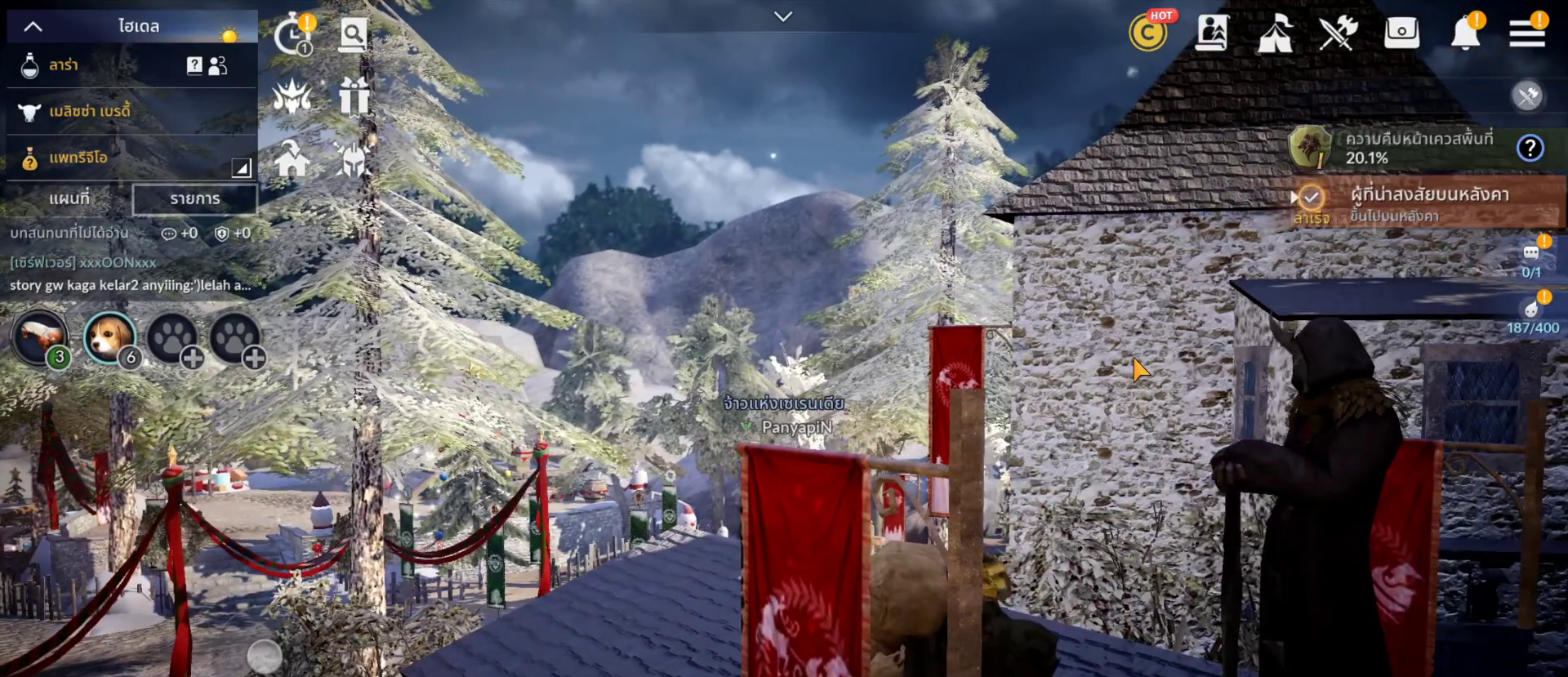
{"buttons": ["DPAD_UP"], "left_stick": "center", "right_stick": "center", "events": [[433, "DPAD_UP", "down"]]}
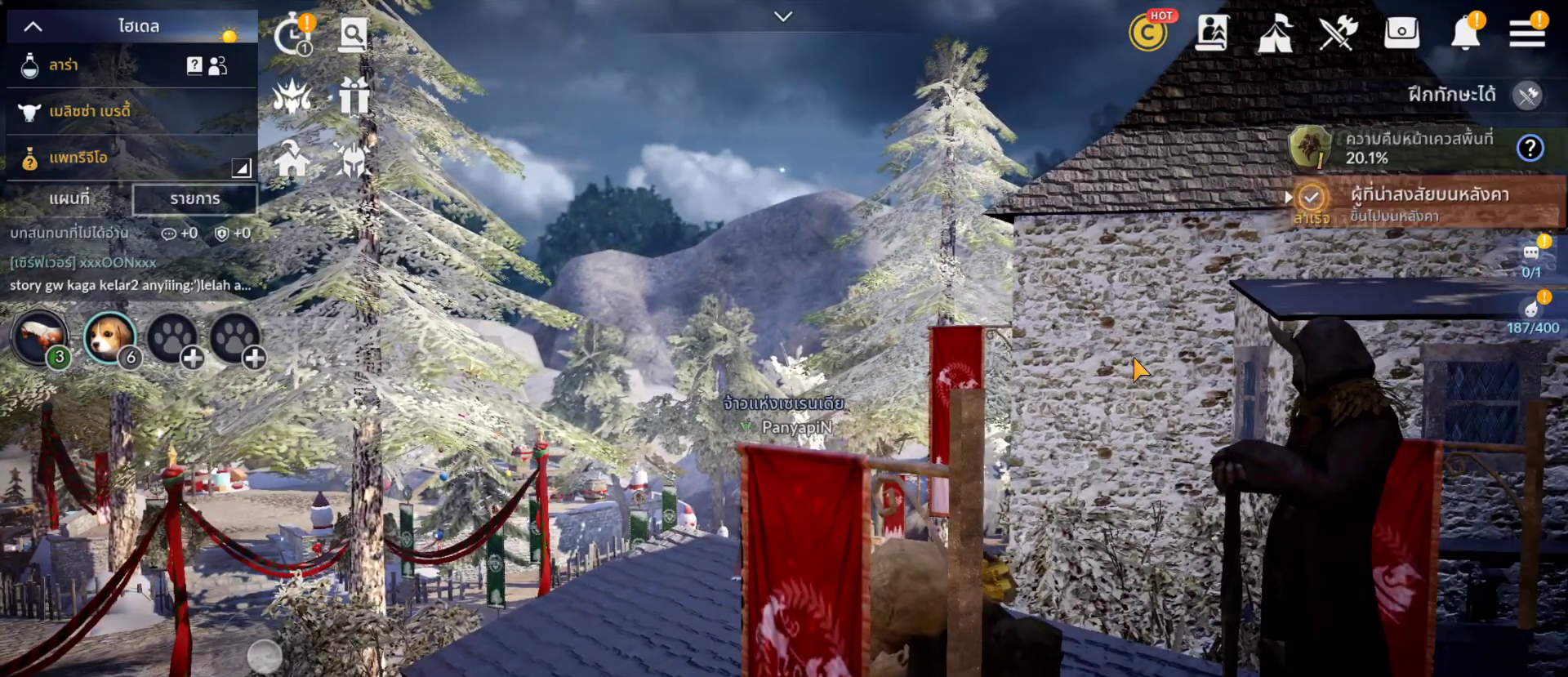
{"buttons": [], "left_stick": "center", "right_stick": "center", "events": [[50, "DPAD_UP", "up"]]}
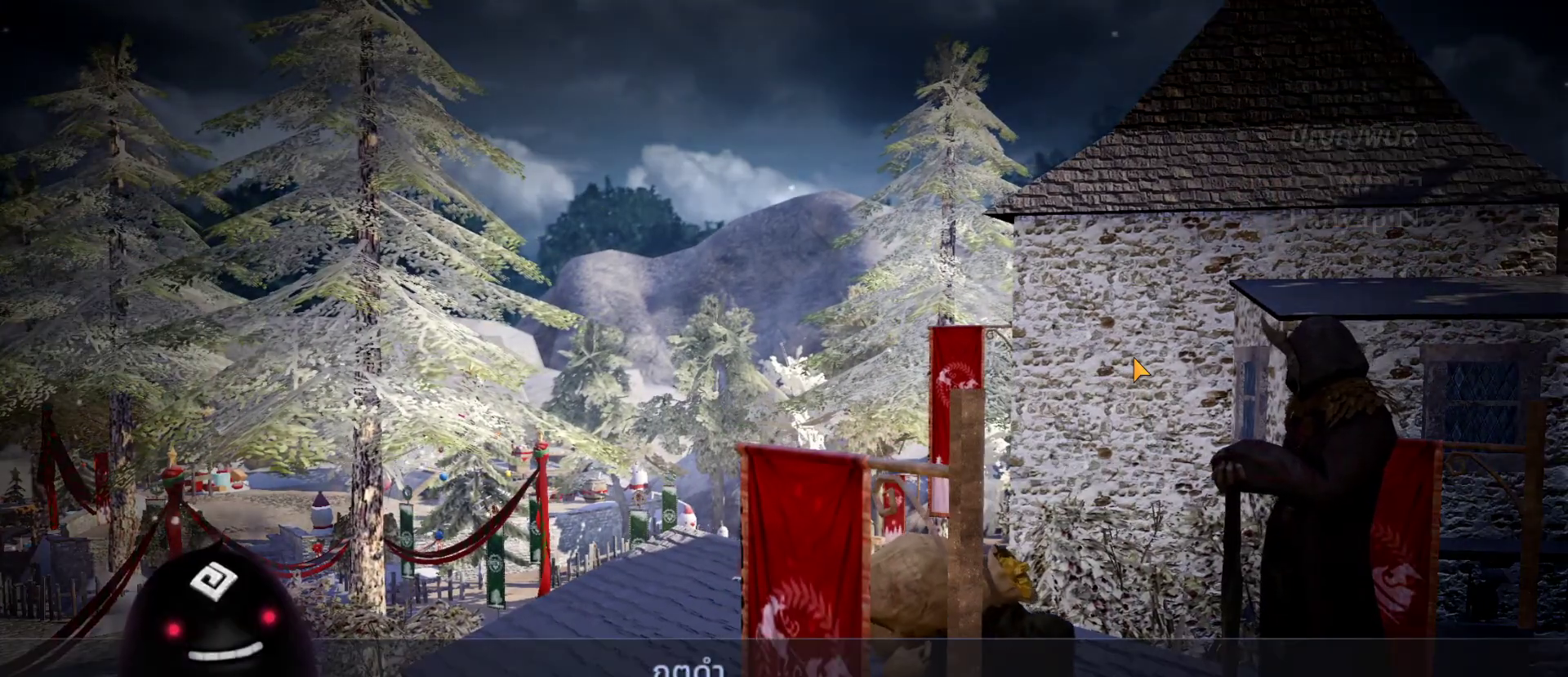
{"buttons": [], "left_stick": "center", "right_stick": "center", "events": []}
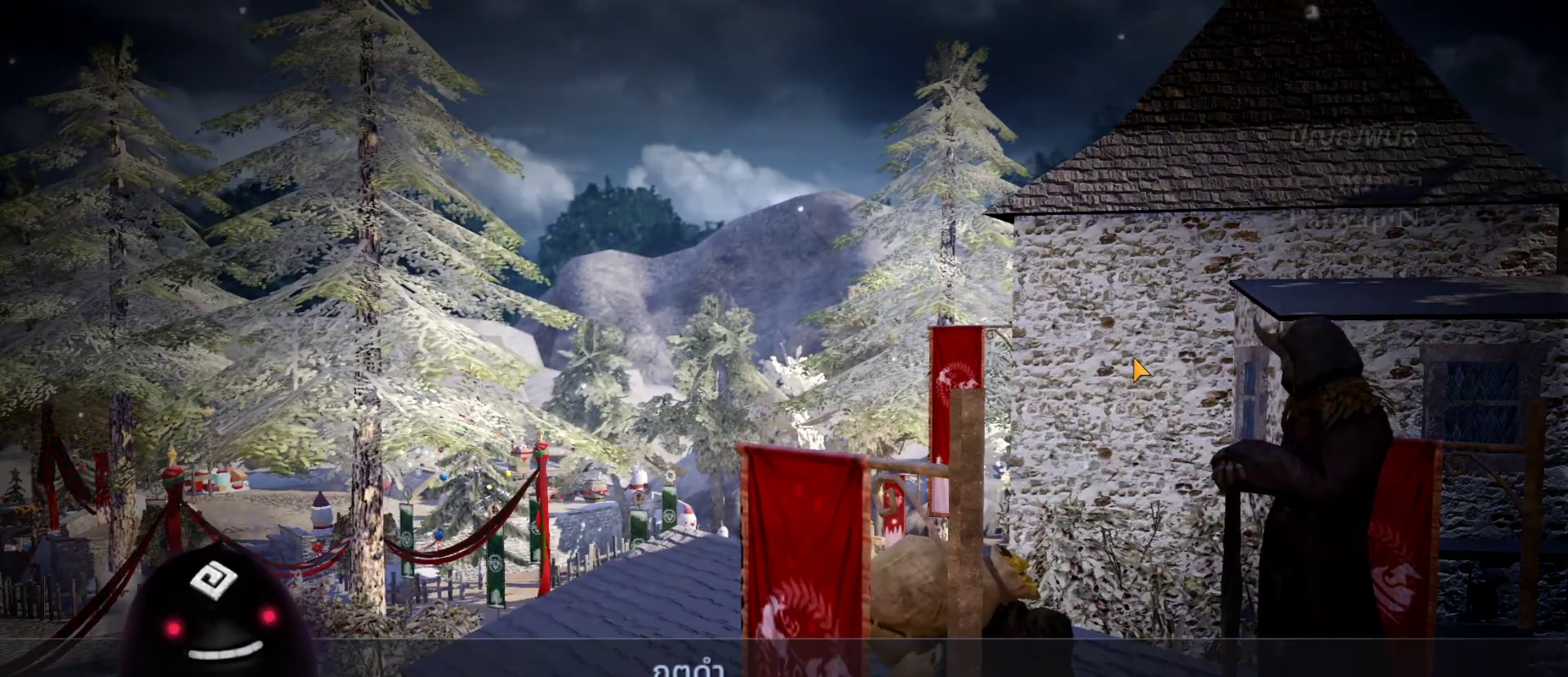
{"buttons": [], "left_stick": "center", "right_stick": "center", "events": []}
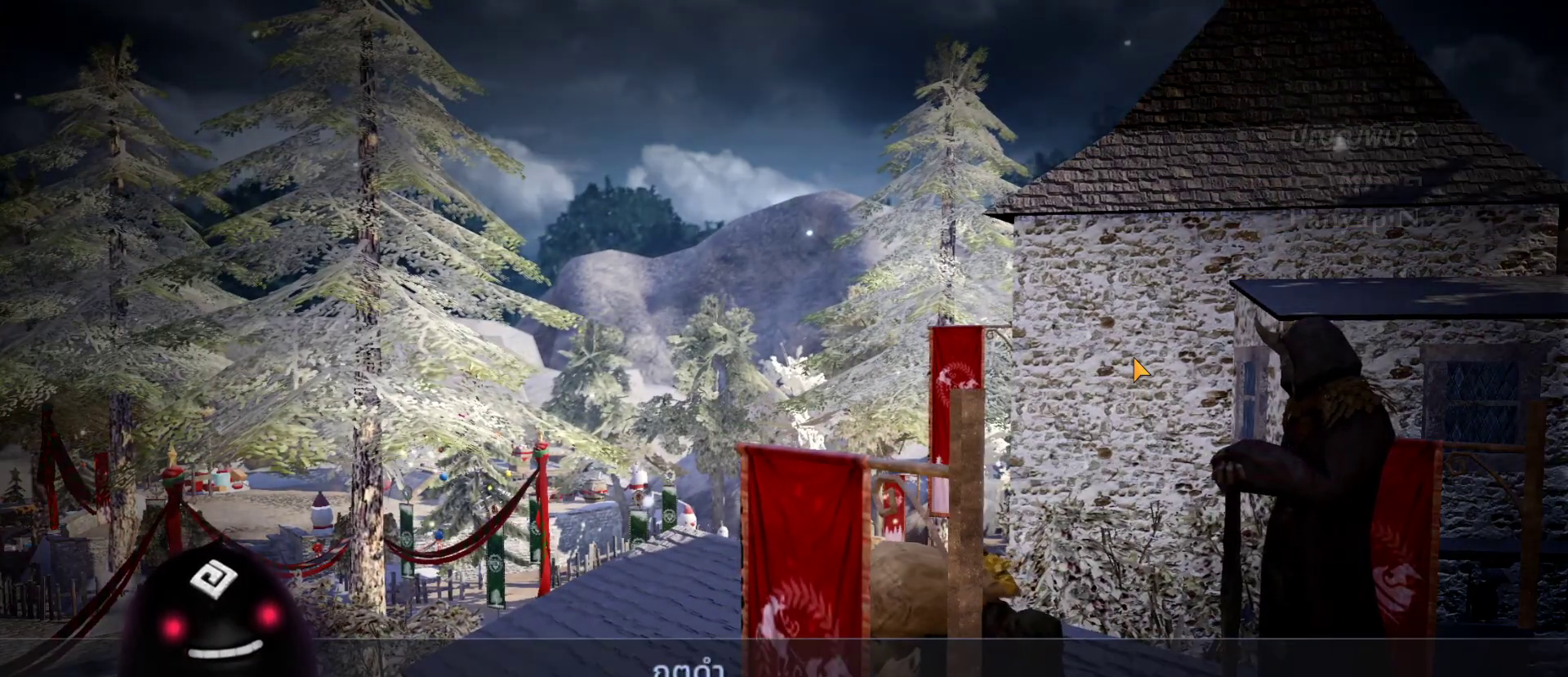
{"buttons": [], "left_stick": "center", "right_stick": "center", "events": []}
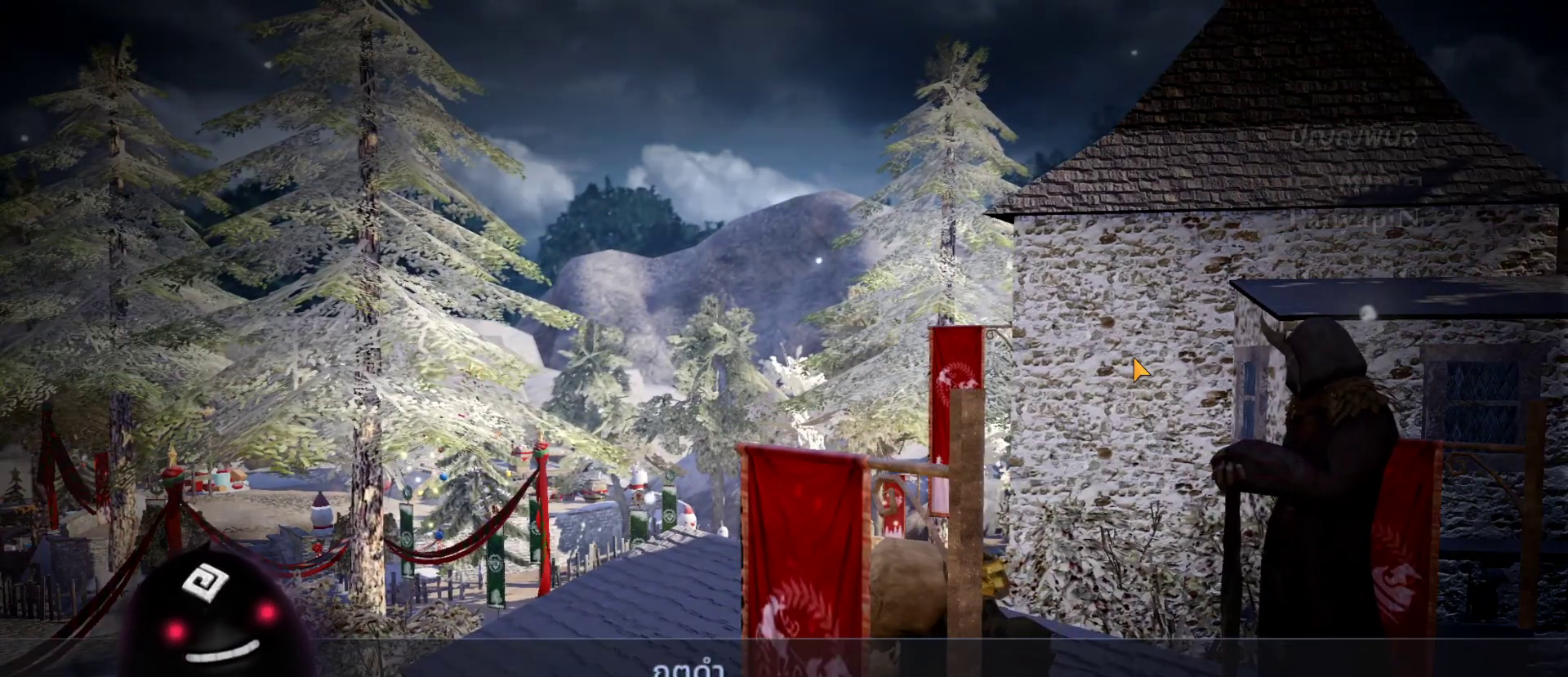
{"buttons": [], "left_stick": "center", "right_stick": "center", "events": []}
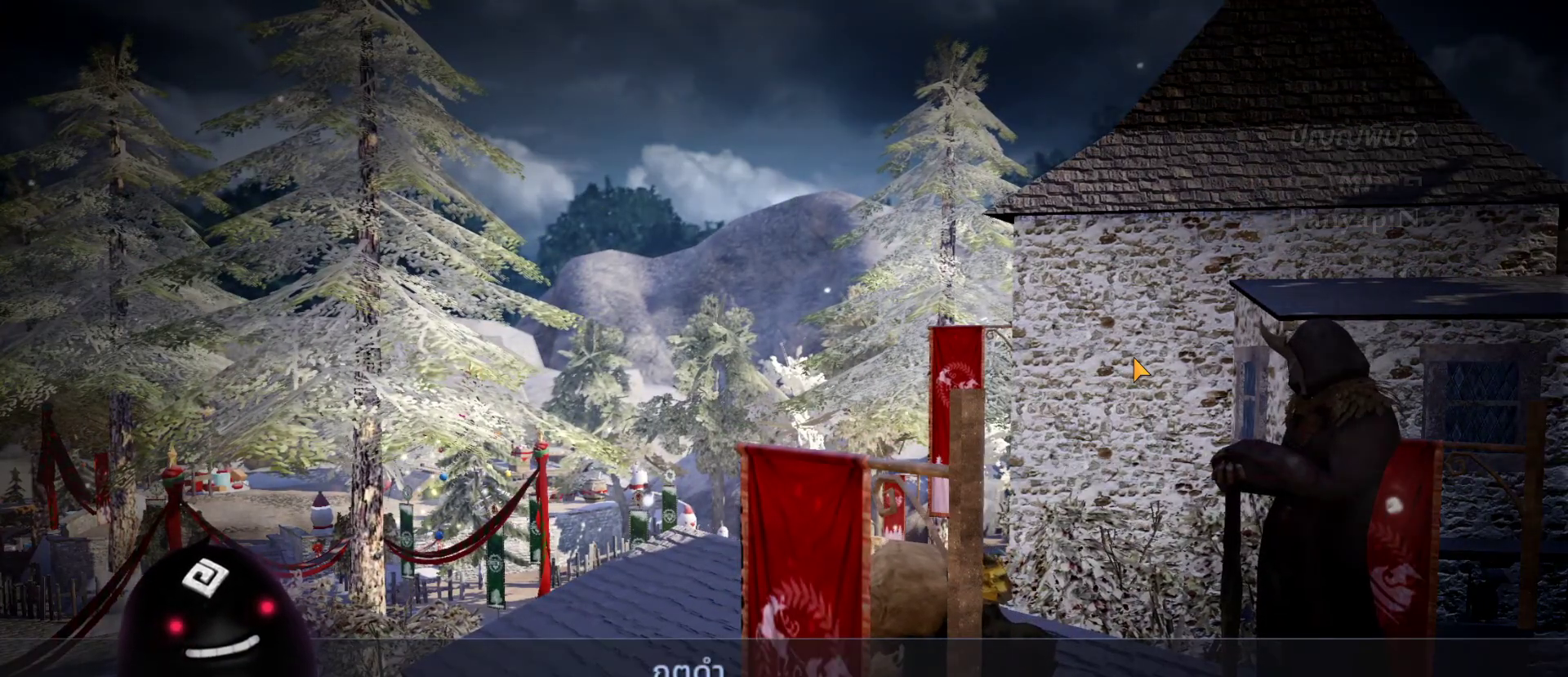
{"buttons": [], "left_stick": "center", "right_stick": "center", "events": [[300, "CROSS", "down"], [433, "CROSS", "up"]]}
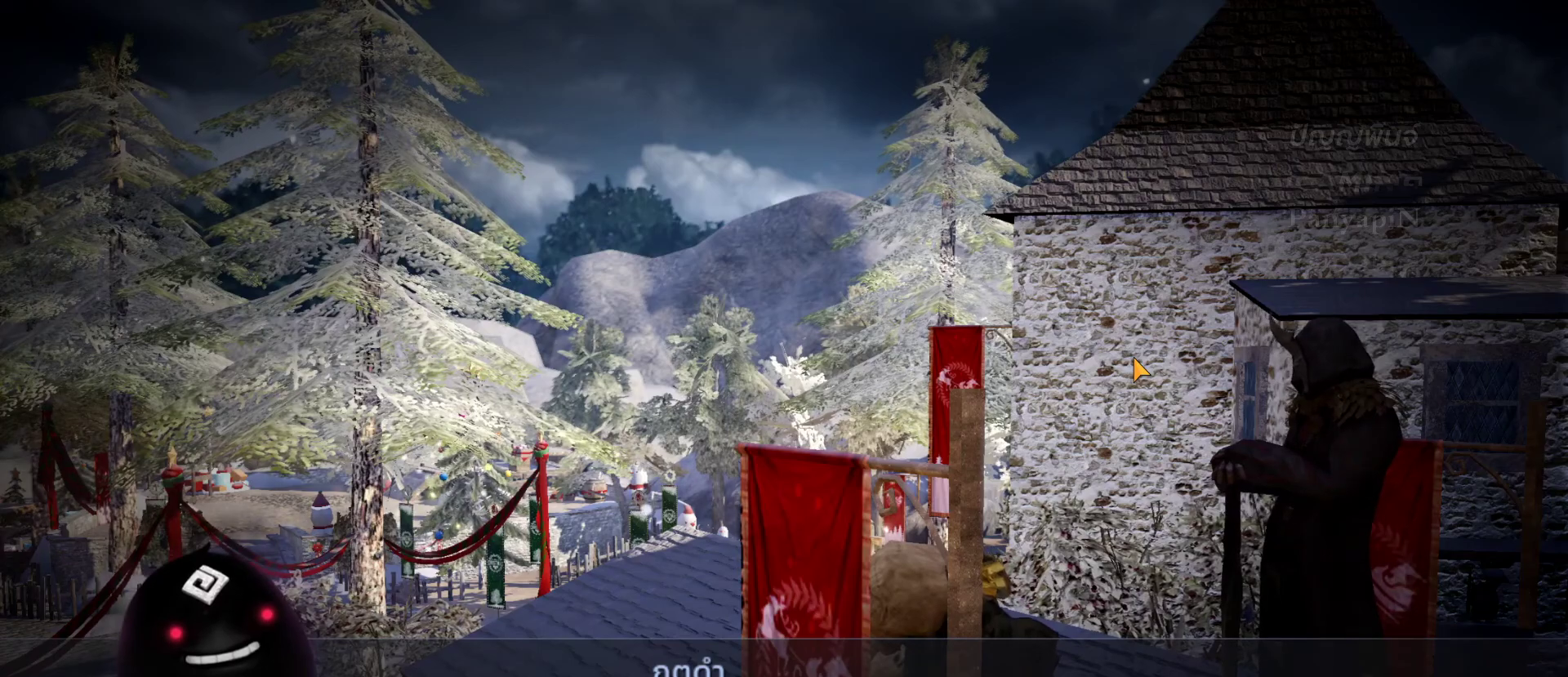
{"buttons": [], "left_stick": "center", "right_stick": "center"}
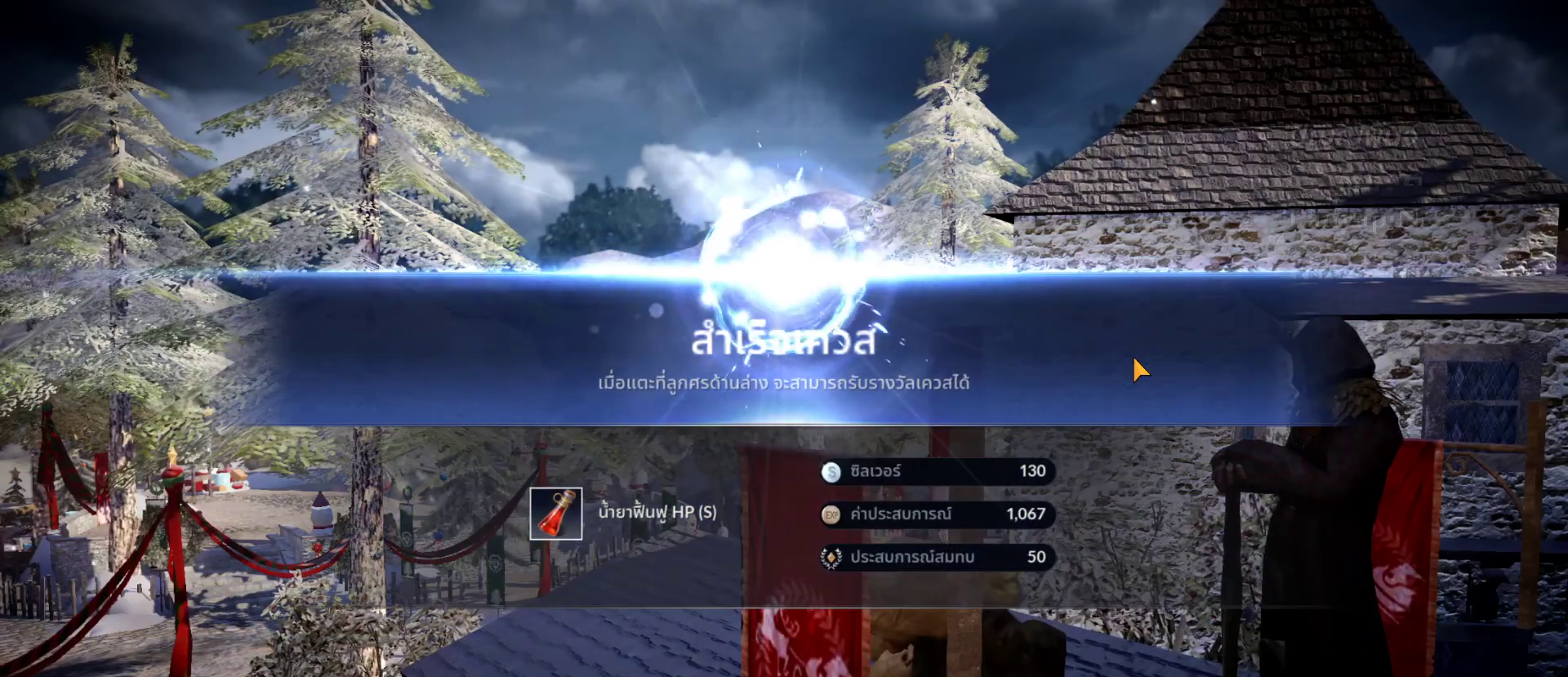
{"buttons": ["CROSS"], "left_stick": "center", "right_stick": "center", "events": [[483, "CROSS", "down"]]}
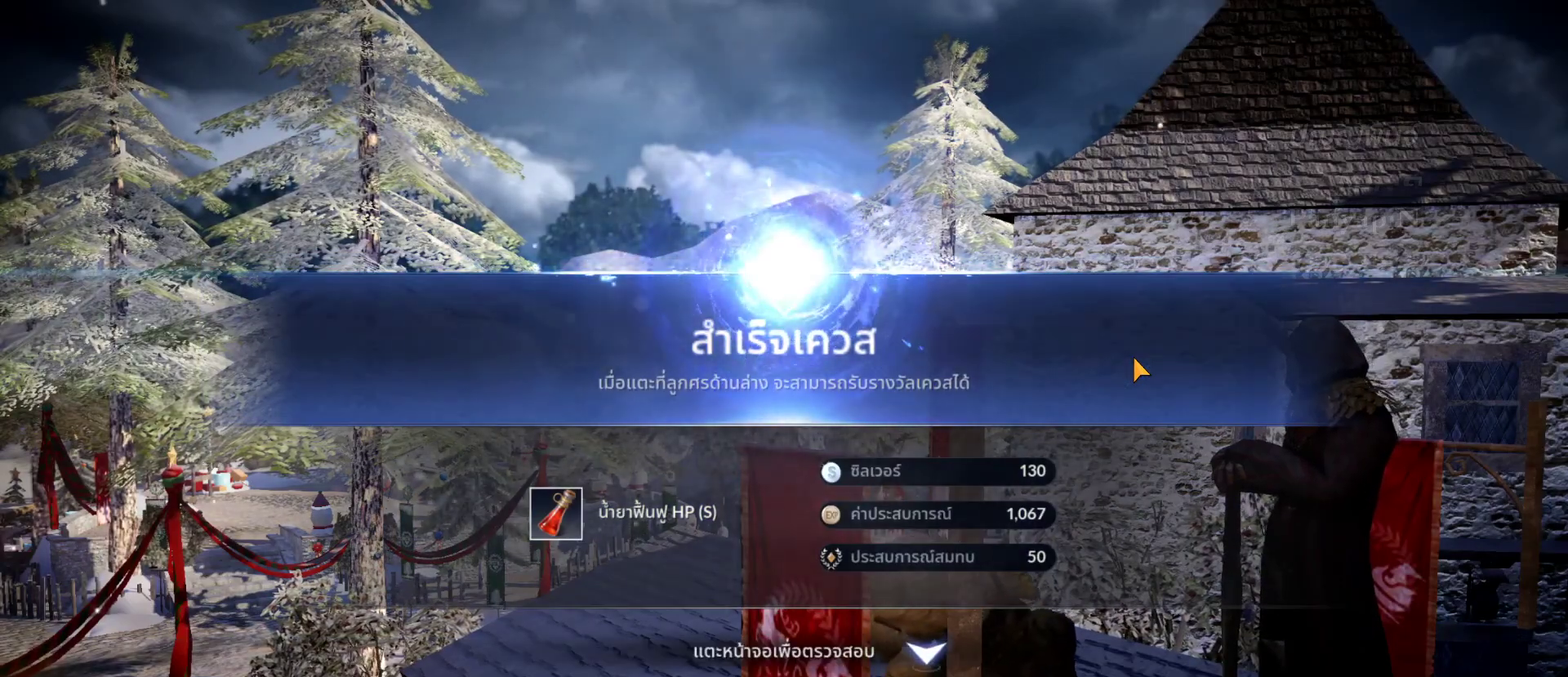
{"buttons": [], "left_stick": "center", "right_stick": "center", "events": [[100, "CROSS", "up"]]}
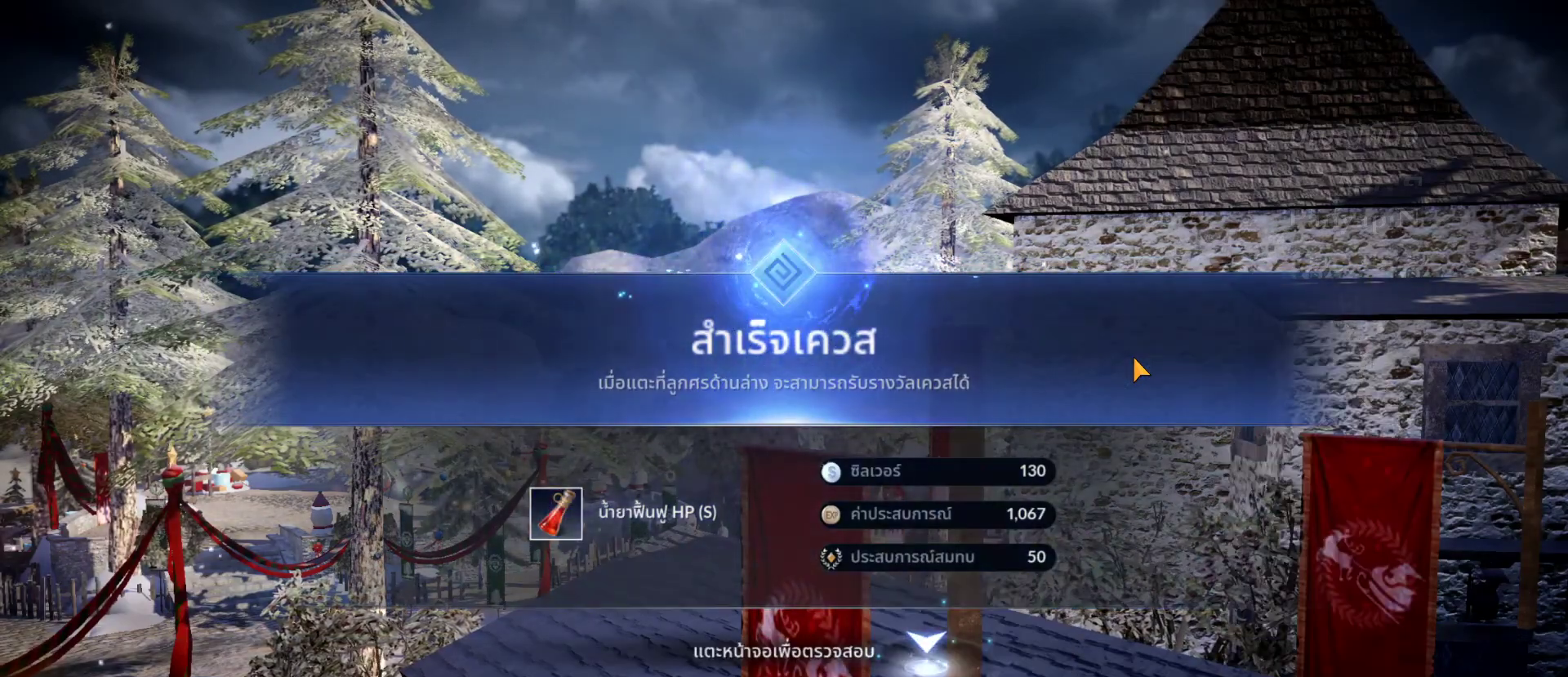
{"buttons": [], "left_stick": "center", "right_stick": "center", "events": []}